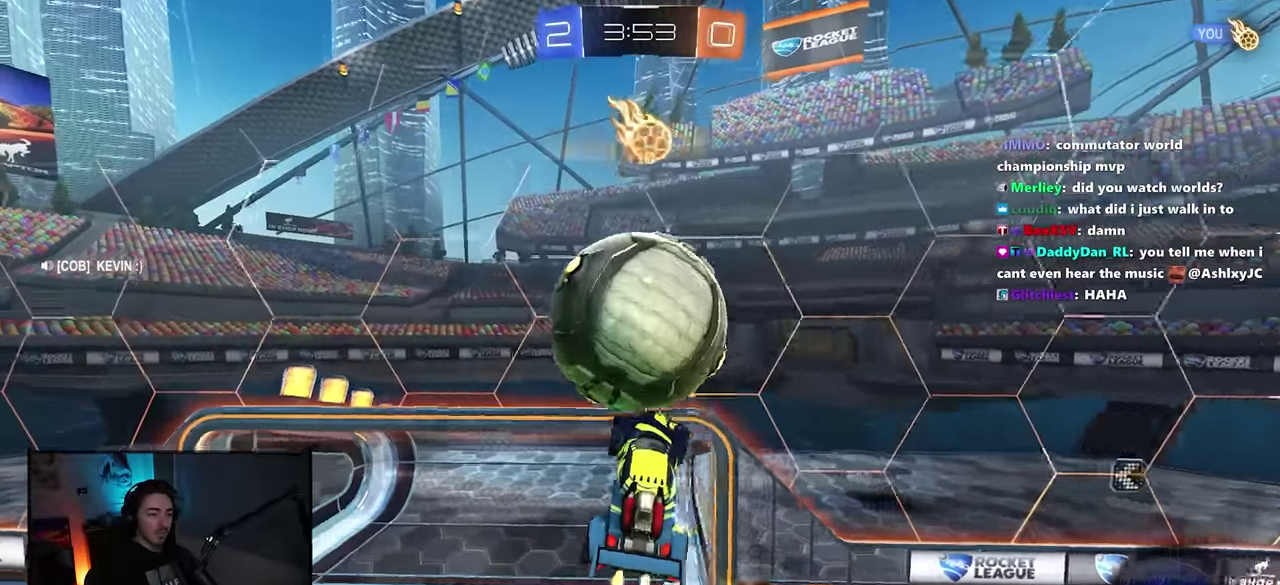
Gameplay with a controller (PlayStation layout); each line is a JSON object with the inputs held at the frame after it. "button_events" lists button changes between this image and that frame as [ms after this image, input, new state], when the widget could be followed in between (sticks are given only as held states). Not read: L3 R1 R2 R3 SELECT TOUCHPAD.
{"buttons": [], "left_stick": "right", "right_stick": "center", "button_events": [[217, "L1", "down"], [217, "START", "down"], [267, "START", "up"], [450, "L1", "up"]]}
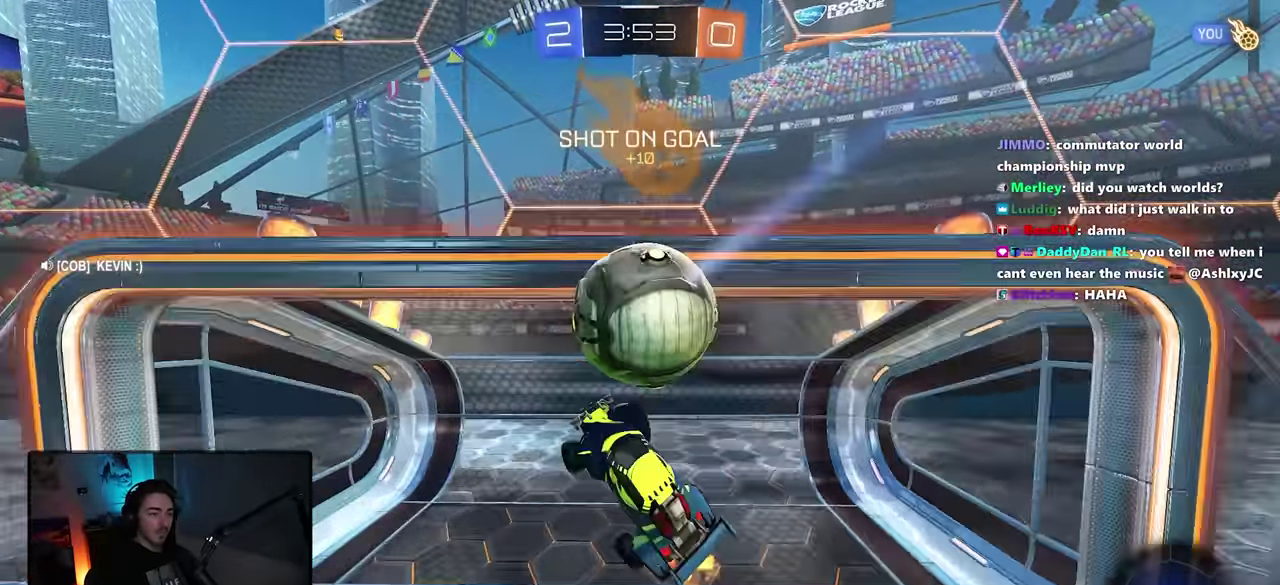
{"buttons": ["TRIANGLE"], "left_stick": "center", "right_stick": "center", "button_events": [[200, "L1", "down"], [333, "L1", "up"], [383, "TRIANGLE", "down"]]}
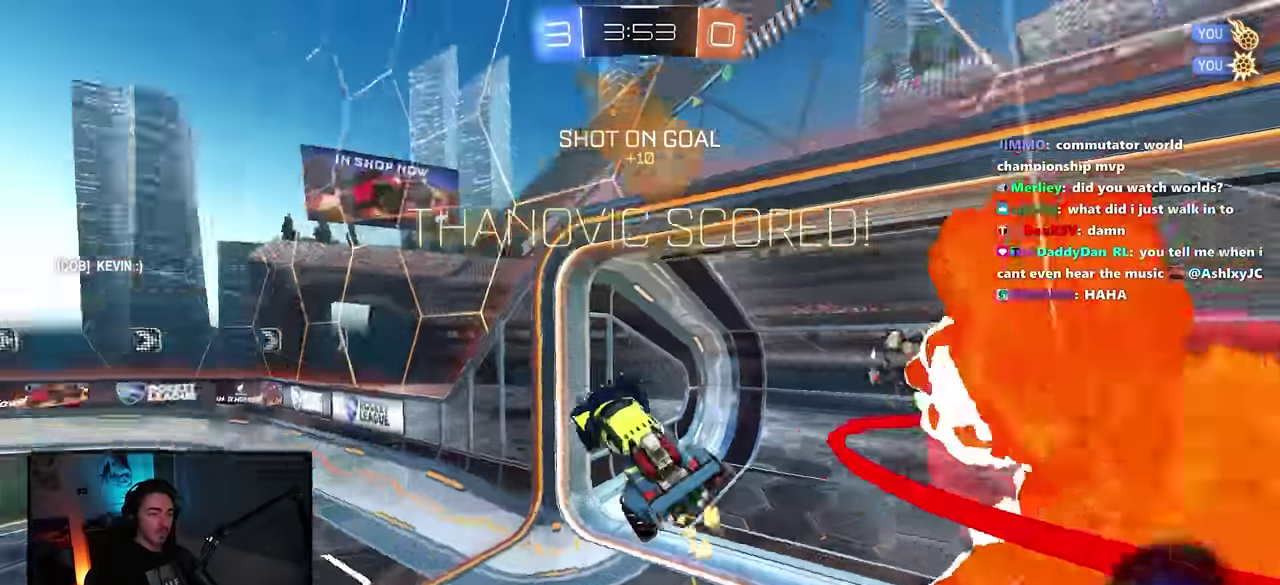
{"buttons": [], "left_stick": "right", "right_stick": "center", "button_events": [[33, "TRIANGLE", "up"]]}
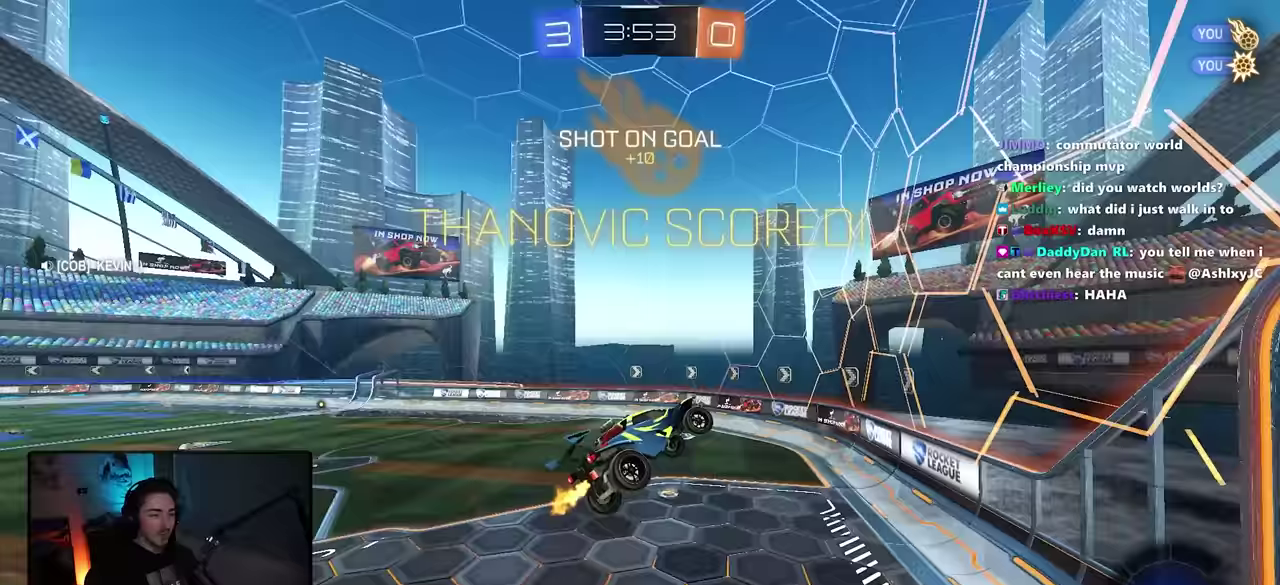
{"buttons": [], "left_stick": "right", "right_stick": "center"}
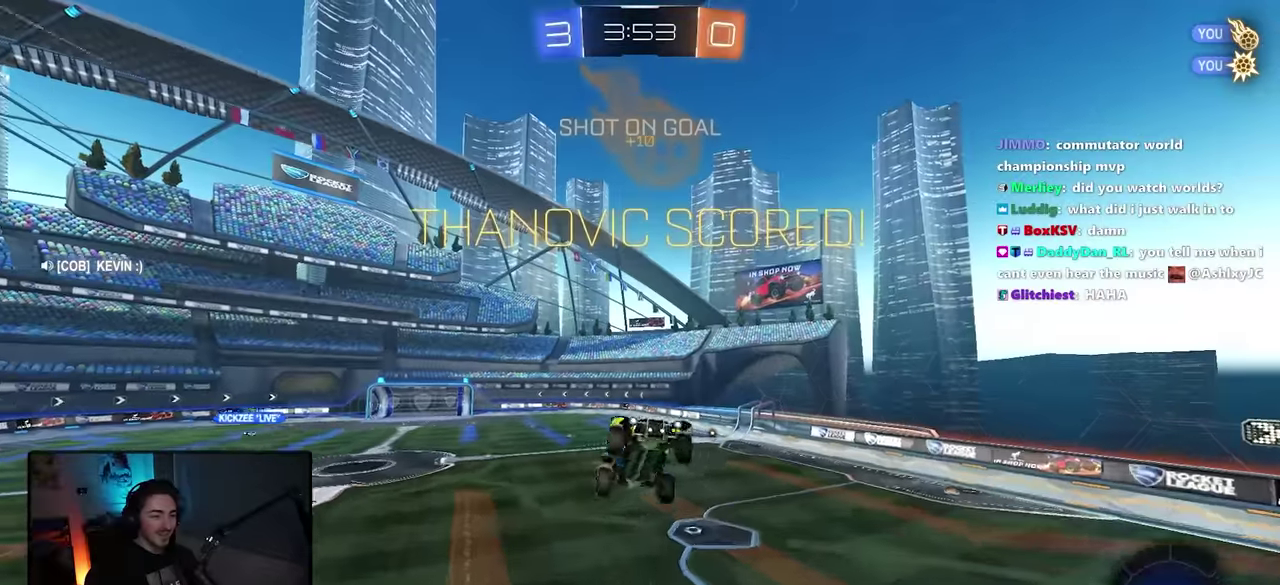
{"buttons": ["CROSS", "SQUARE"], "left_stick": "down-right", "right_stick": "center", "button_events": [[383, "CROSS", "down"], [400, "SQUARE", "down"]]}
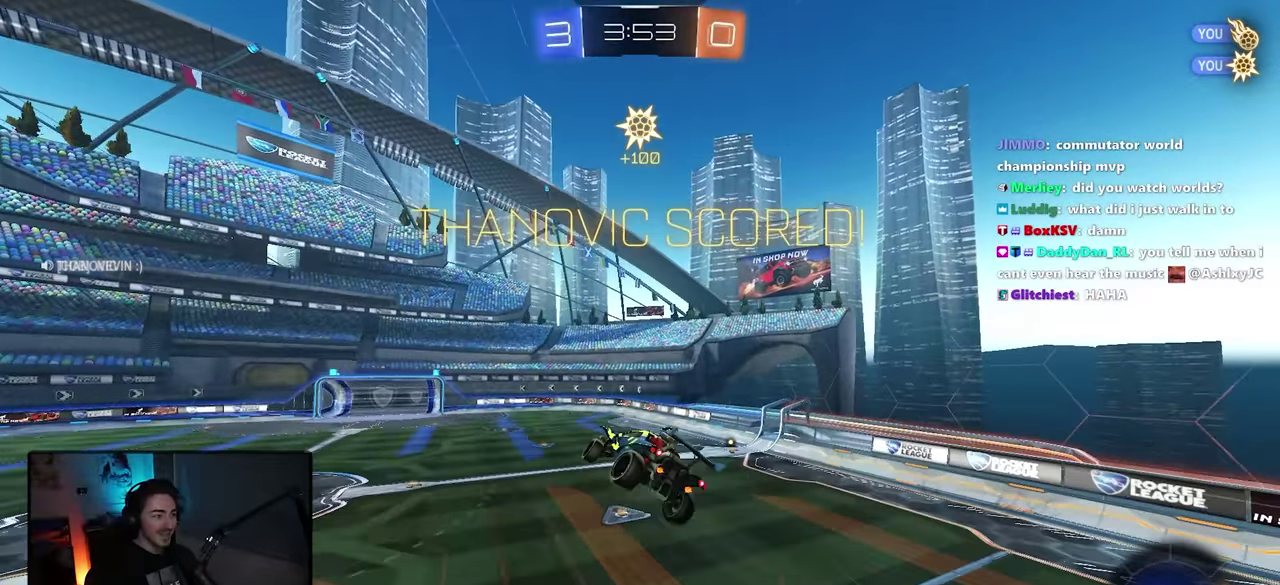
{"buttons": [], "left_stick": "up-right", "right_stick": "center", "button_events": [[33, "SQUARE", "up"], [83, "CROSS", "up"], [283, "TRIANGLE", "down"], [450, "TRIANGLE", "up"]]}
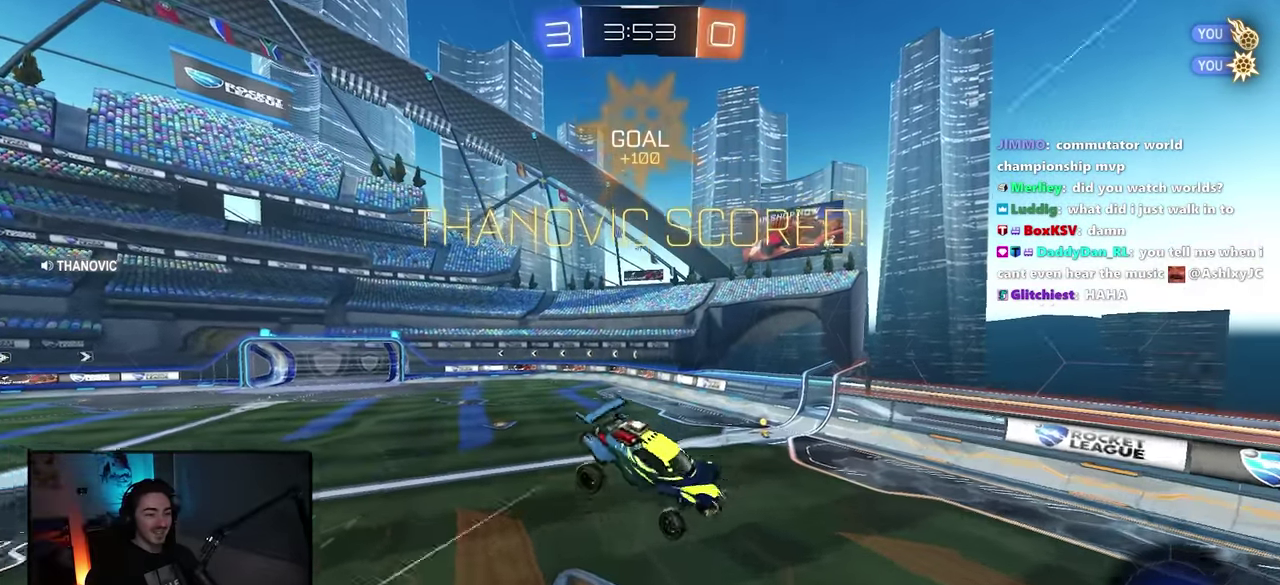
{"buttons": ["L1", "DPAD_UP", "DPAD_LEFT"], "left_stick": "up", "right_stick": "center", "button_events": [[217, "L1", "down"], [433, "DPAD_LEFT", "down"], [467, "DPAD_UP", "down"]]}
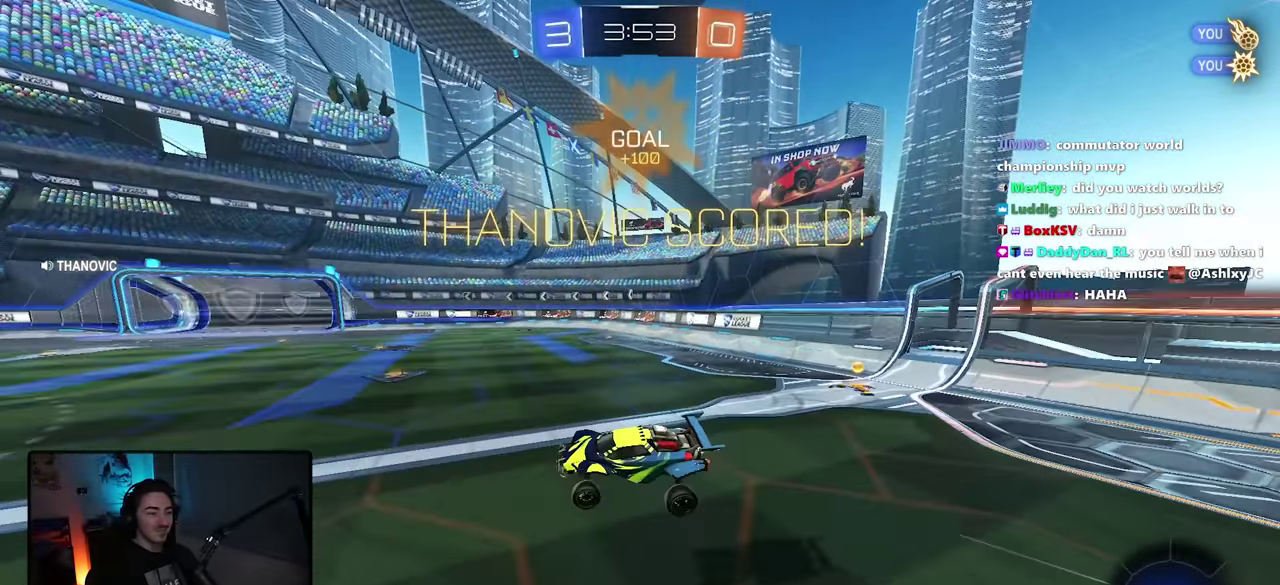
{"buttons": ["L1", "DPAD_LEFT"], "left_stick": "down", "right_stick": "center", "button_events": [[33, "DPAD_UP", "up"], [233, "CROSS", "down"], [400, "CROSS", "up"]]}
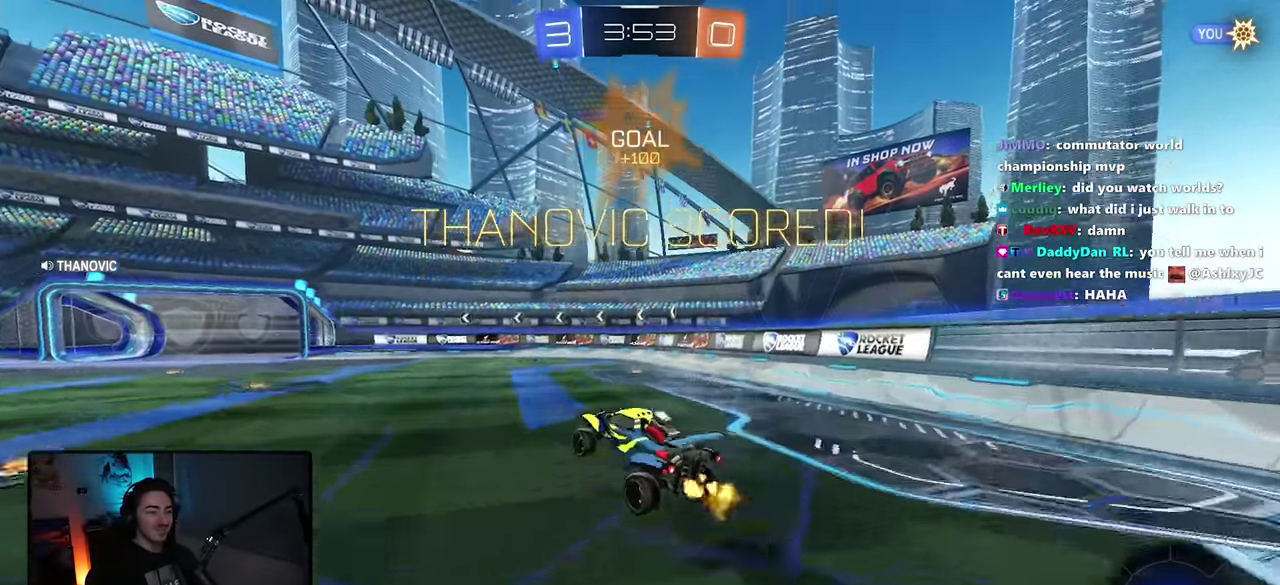
{"buttons": ["L1"], "left_stick": "down", "right_stick": "center", "button_events": [[100, "DPAD_LEFT", "up"], [150, "CROSS", "down"], [283, "CROSS", "up"]]}
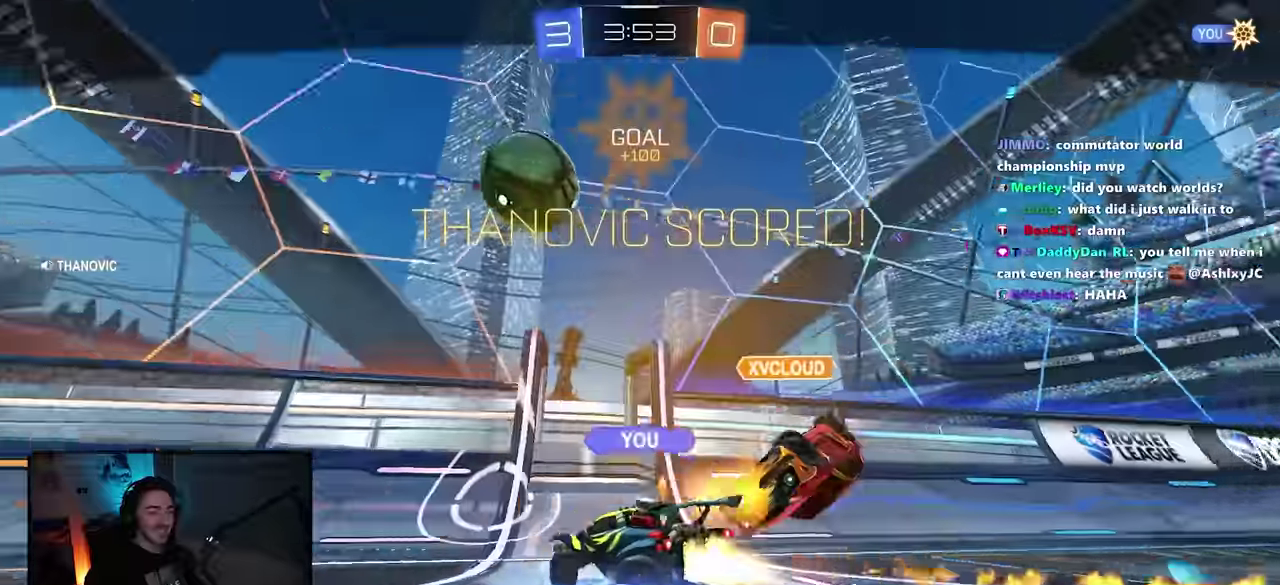
{"buttons": [], "left_stick": "center", "right_stick": "center", "button_events": [[100, "L1", "up"]]}
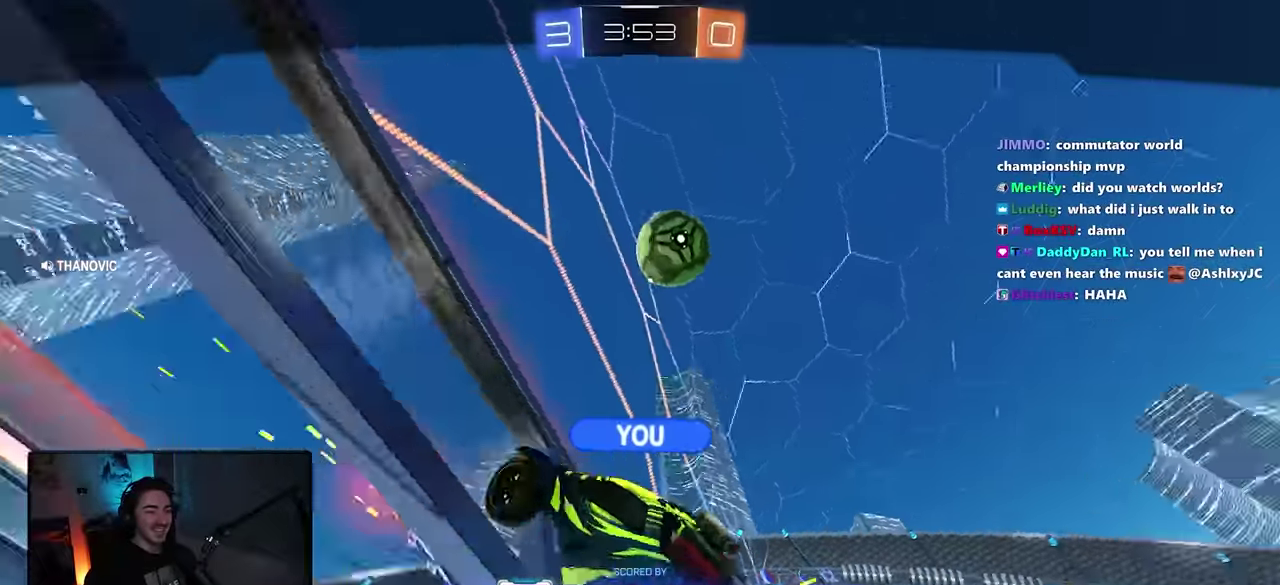
{"buttons": [], "left_stick": "center", "right_stick": "center", "button_events": []}
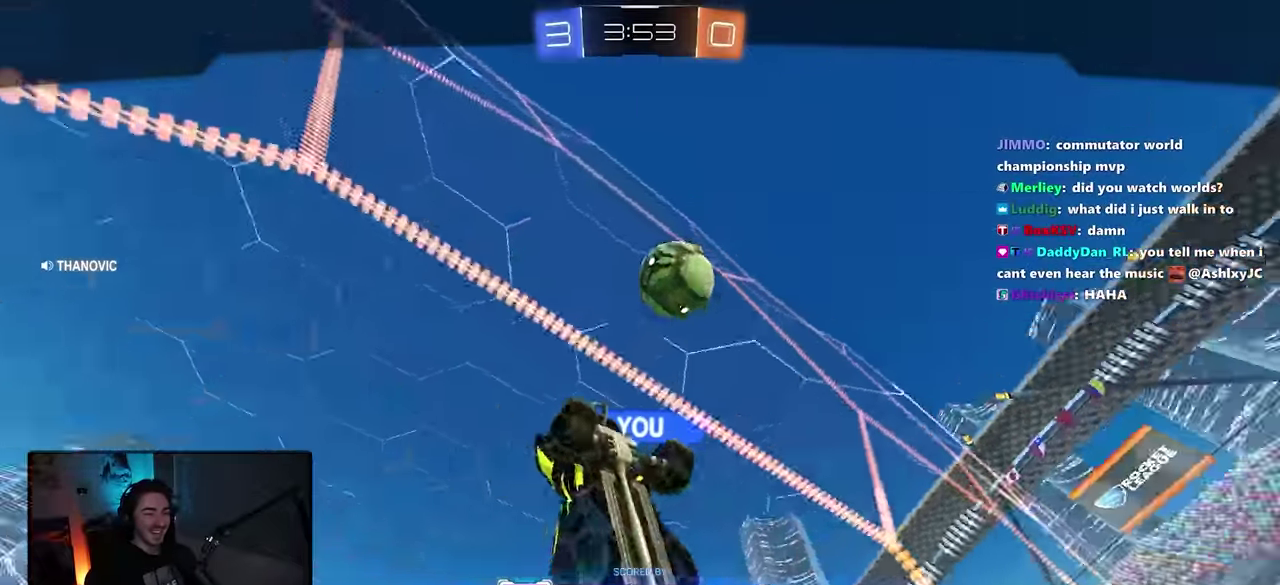
{"buttons": ["DPAD_UP", "DPAD_LEFT"], "left_stick": "center", "right_stick": "center", "button_events": [[250, "DPAD_UP", "down"], [283, "DPAD_LEFT", "down"], [300, "DPAD_RIGHT", "down"], [383, "DPAD_RIGHT", "up"]]}
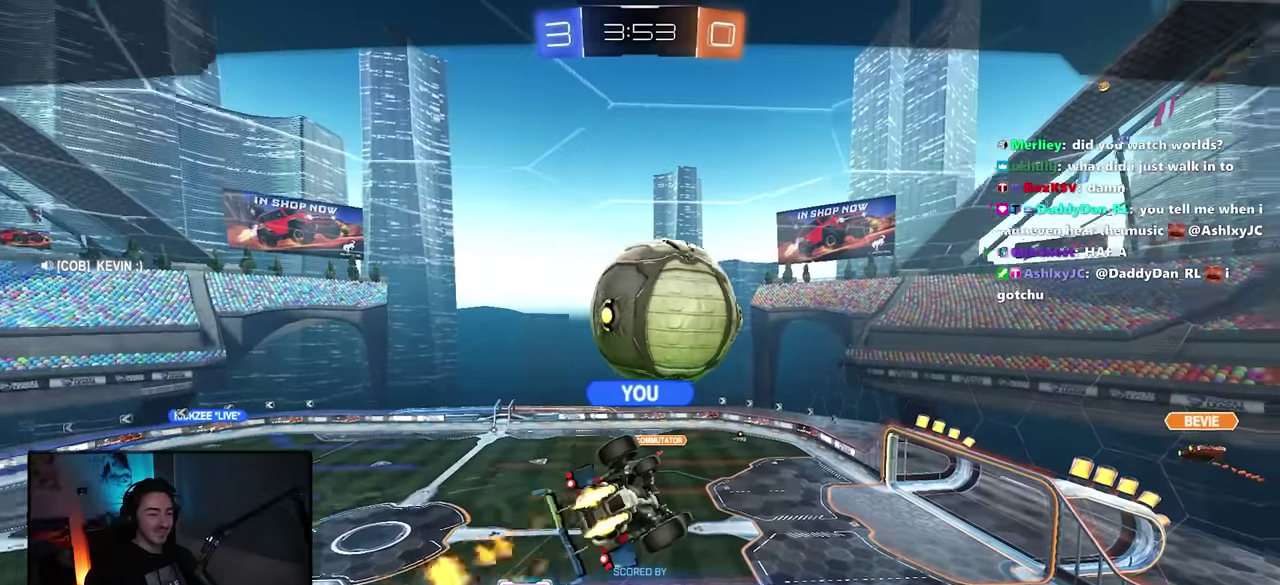
{"buttons": ["DPAD_UP", "DPAD_LEFT"], "left_stick": "center", "right_stick": "center", "button_events": []}
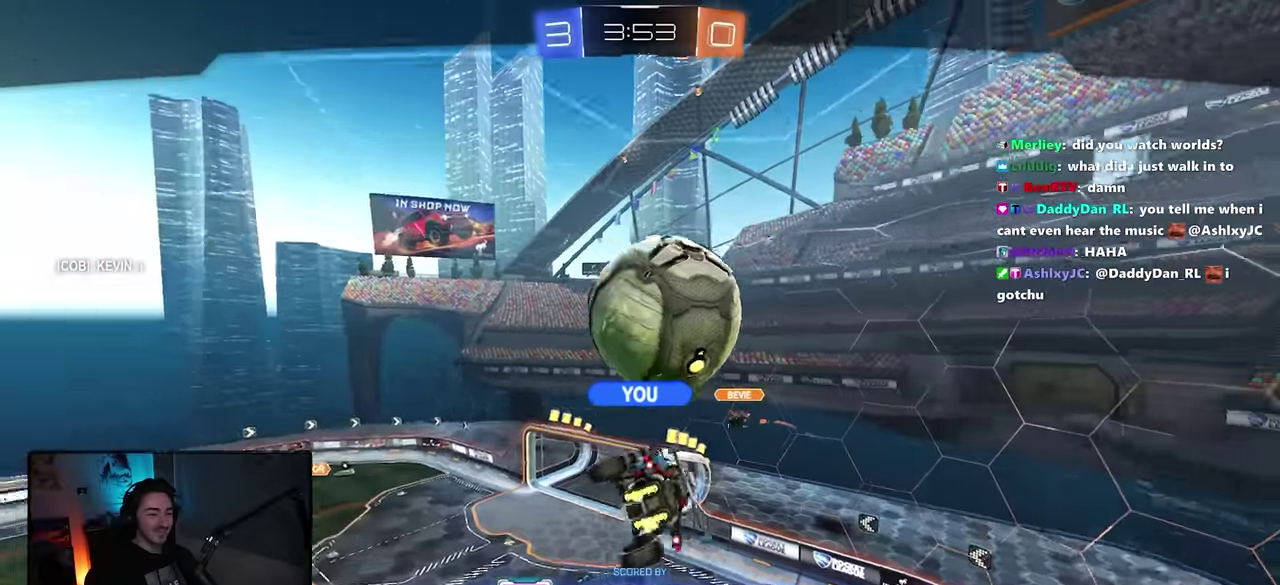
{"buttons": [], "left_stick": "center", "right_stick": "center", "button_events": [[150, "CROSS", "down"], [283, "CROSS", "up"], [367, "CROSS", "down"], [500, "CROSS", "up"], [500, "DPAD_LEFT", "up"], [500, "DPAD_UP", "up"]]}
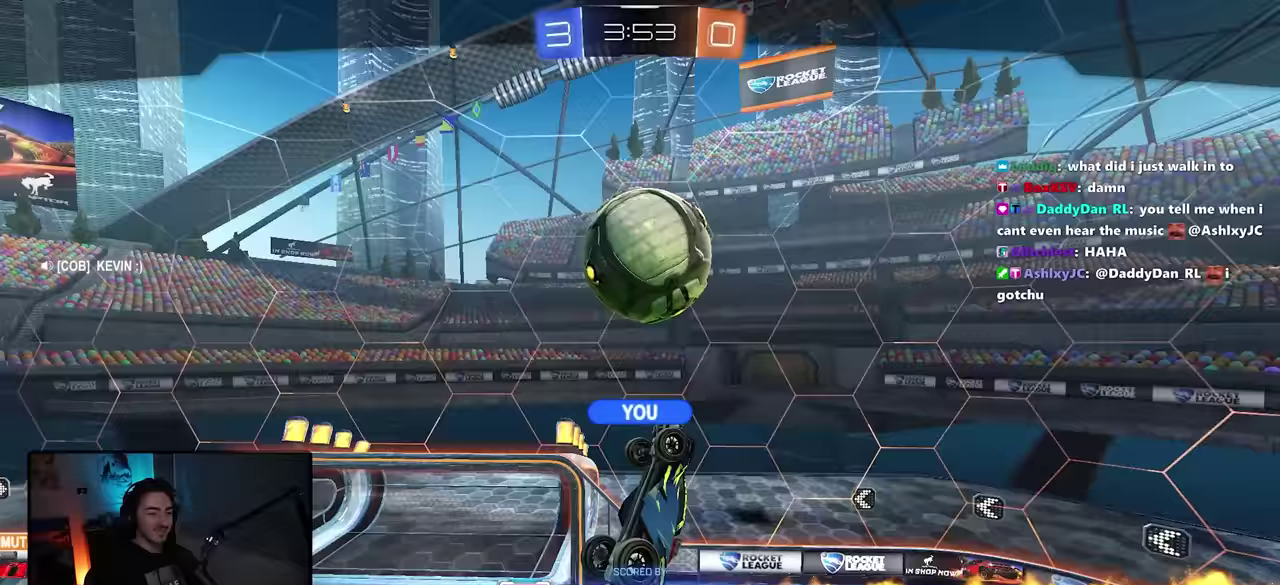
{"buttons": [], "left_stick": "center", "right_stick": "center", "button_events": []}
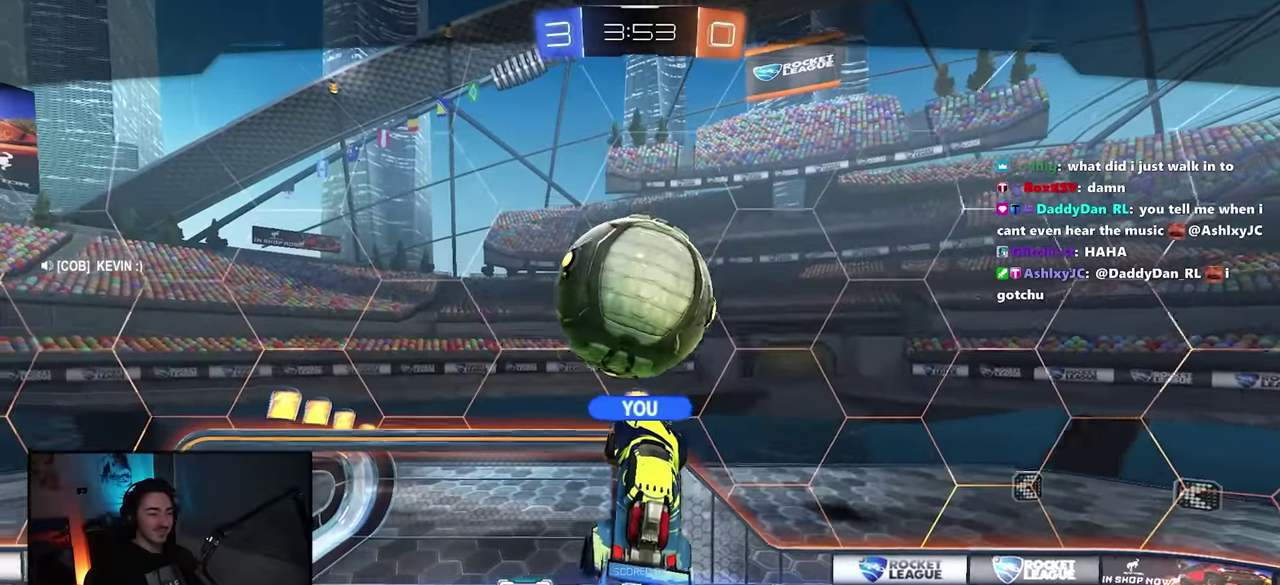
{"buttons": [], "left_stick": "center", "right_stick": "center", "button_events": []}